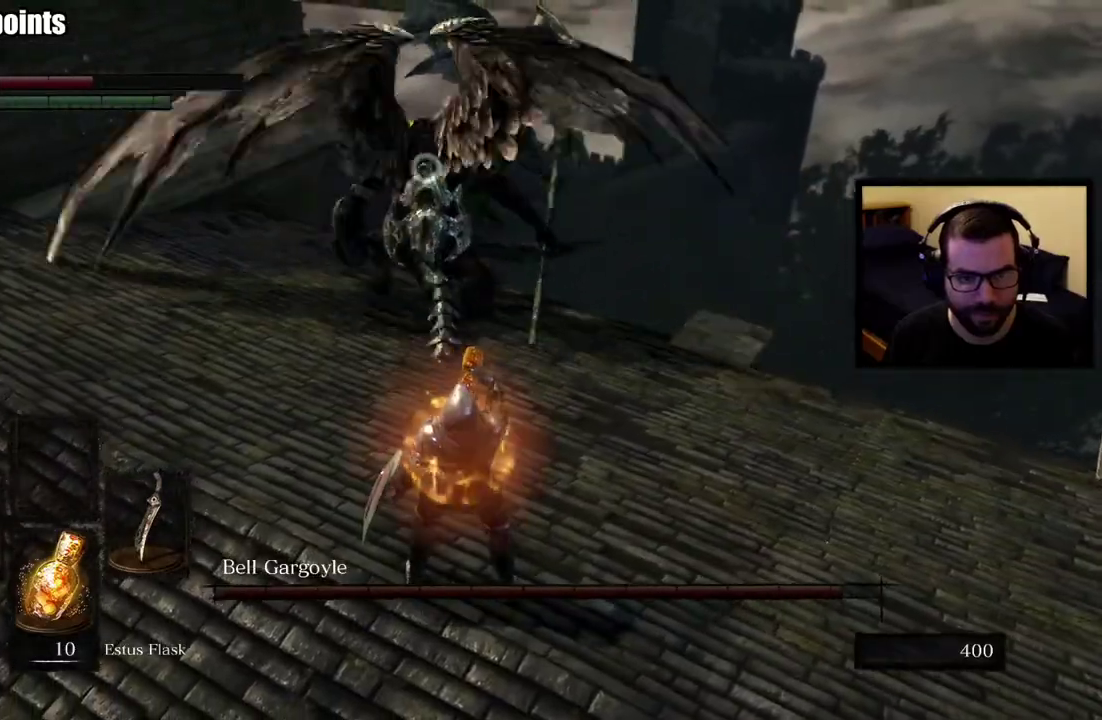
Gameplay with a controller (PlayStation layout); each line is a JSON object with the inputs held at the frame after it. "events" lists button and stick changes between this image and that frame as [ms after this image, input, new state], when the widget could be followed in between. This overlay highlights the sticks when they move; stick clicks (L3 R3) are not distinguishable. Not read: L1.
{"buttons": [], "left_stick": "right", "right_stick": "center", "events": [[33, "left_stick", "center"], [383, "left_stick", "right"]]}
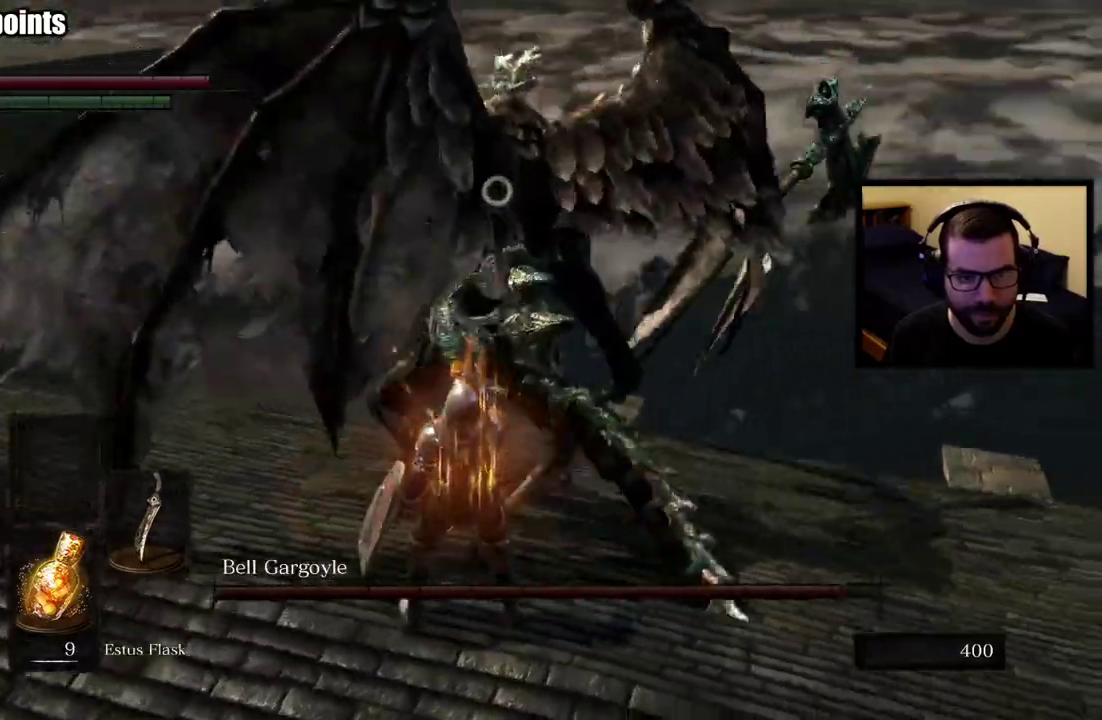
{"buttons": [], "left_stick": "left", "right_stick": "center", "events": [[217, "left_stick", "down-left"], [333, "left_stick", "left"]]}
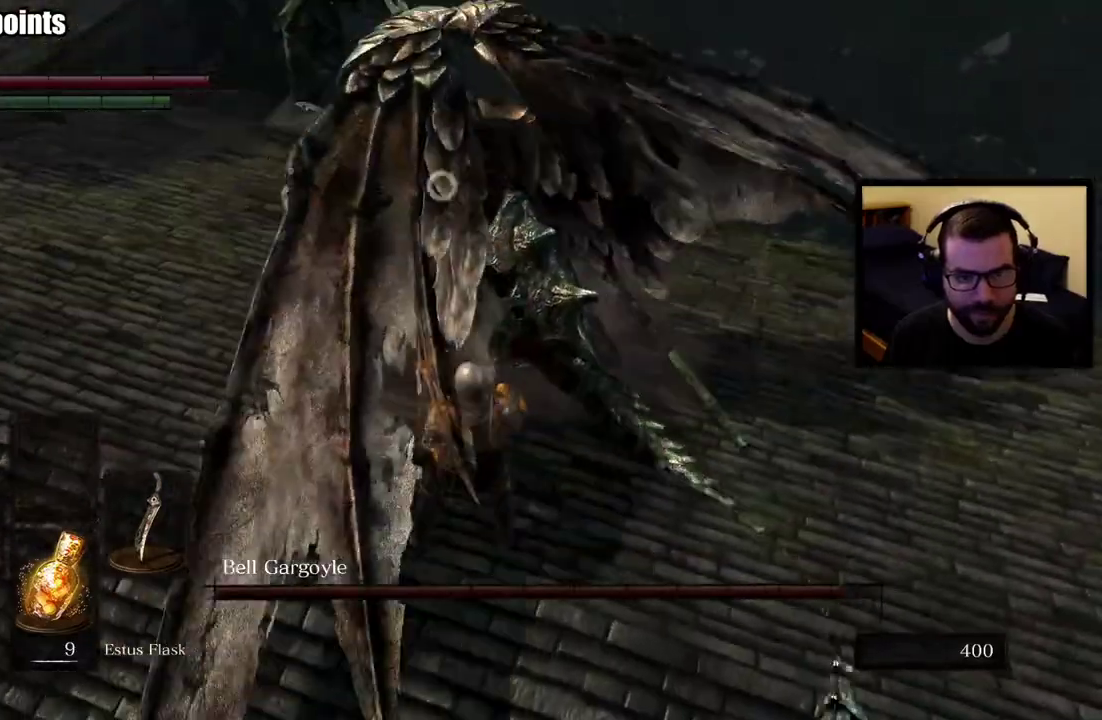
{"buttons": [], "left_stick": "left", "right_stick": "center", "events": []}
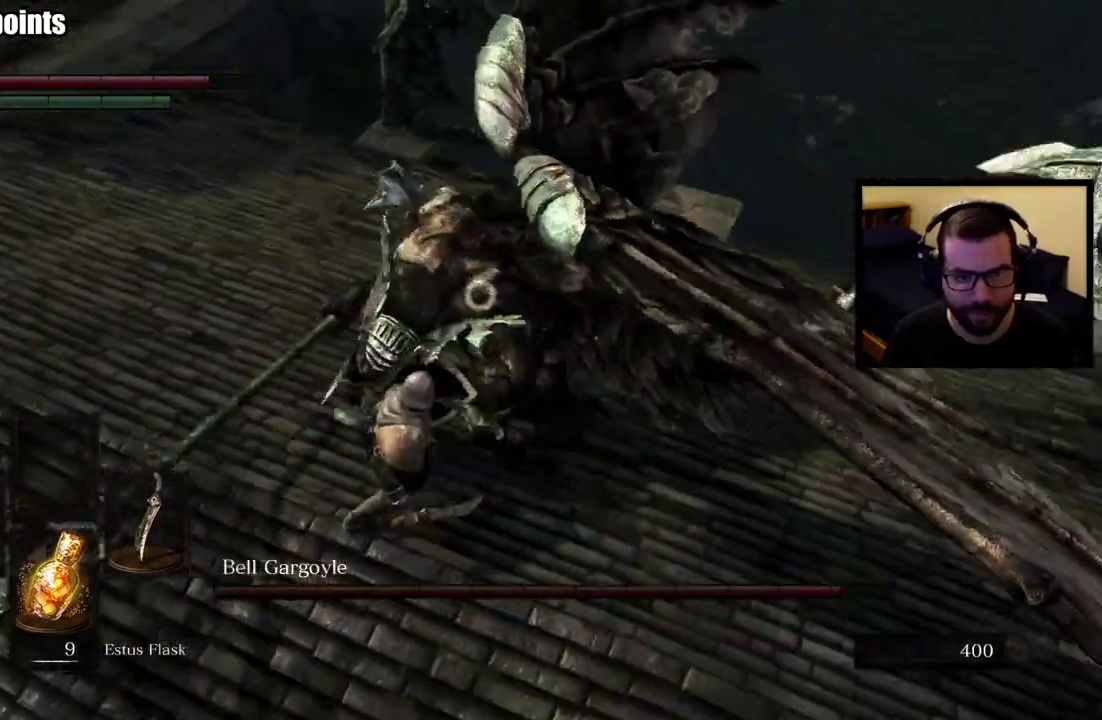
{"buttons": [], "left_stick": "up-right", "right_stick": "center", "events": [[100, "left_stick", "down-left"], [250, "left_stick", "down-right"], [317, "left_stick", "right"], [417, "left_stick", "up-right"]]}
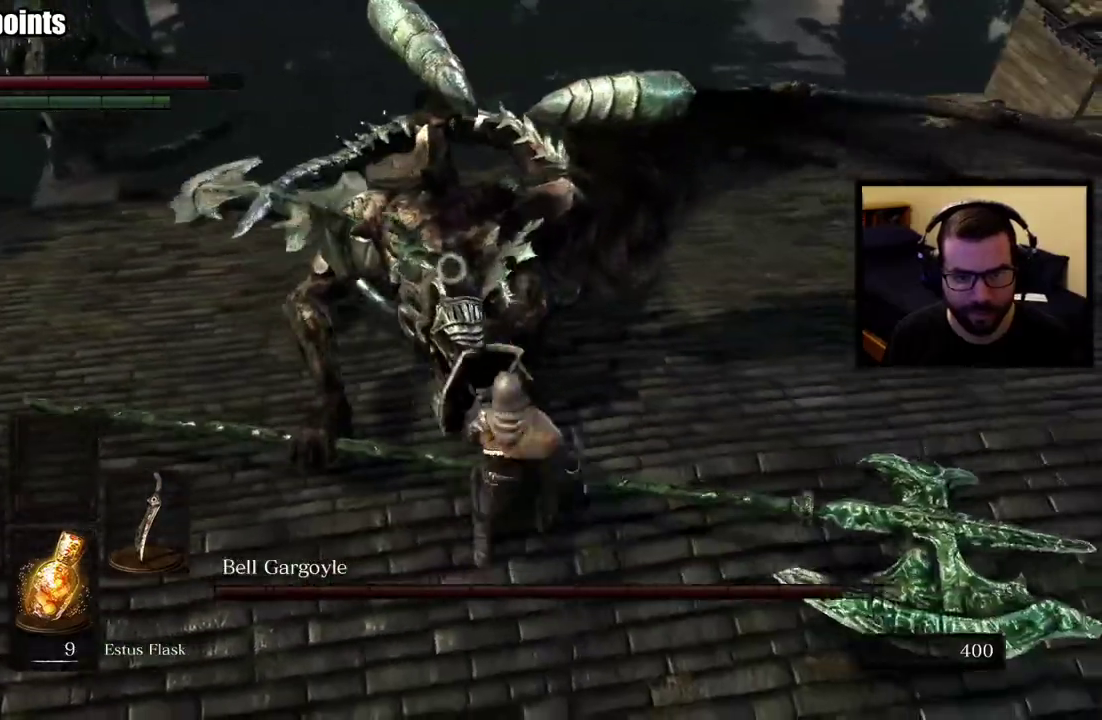
{"buttons": [], "left_stick": "up-right", "right_stick": "center", "events": [[17, "CIRCLE", "down"], [250, "CIRCLE", "up"]]}
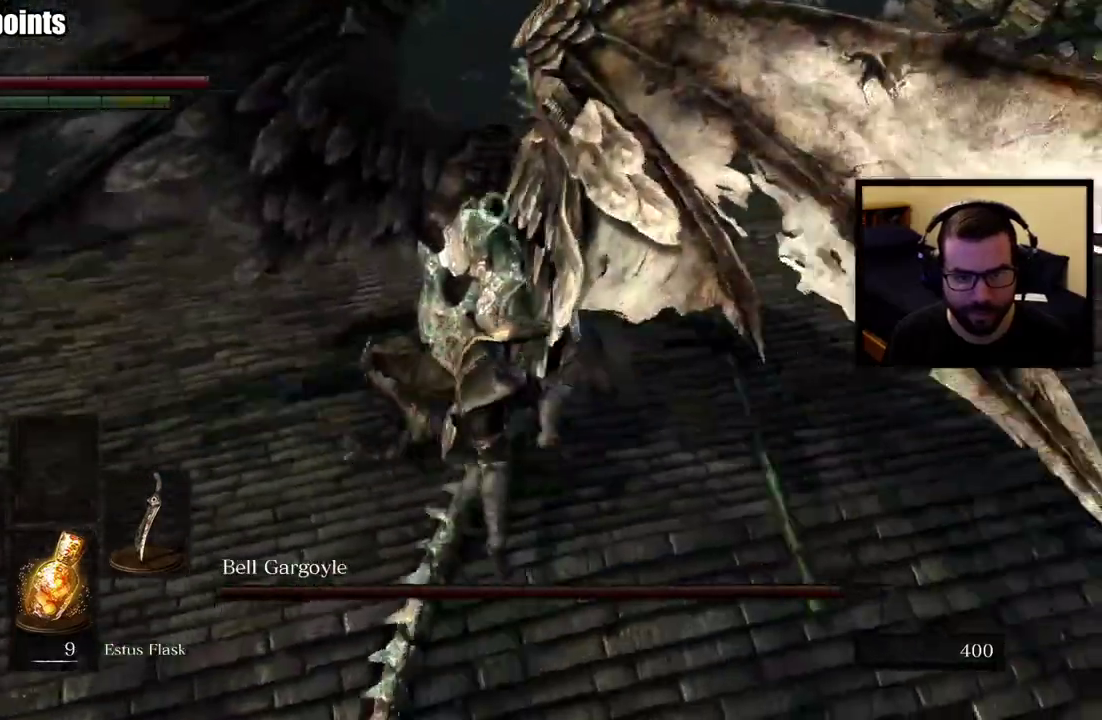
{"buttons": ["R1"], "left_stick": "up", "right_stick": "center"}
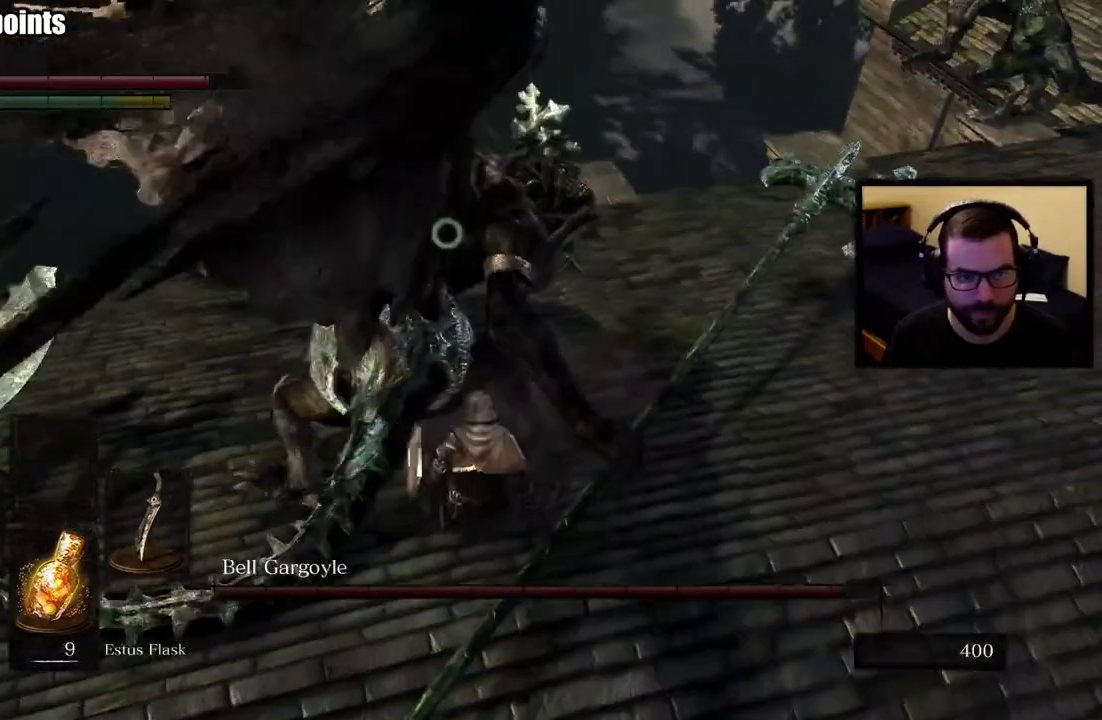
{"buttons": [], "left_stick": "up", "right_stick": "center", "events": [[283, "R1", "up"]]}
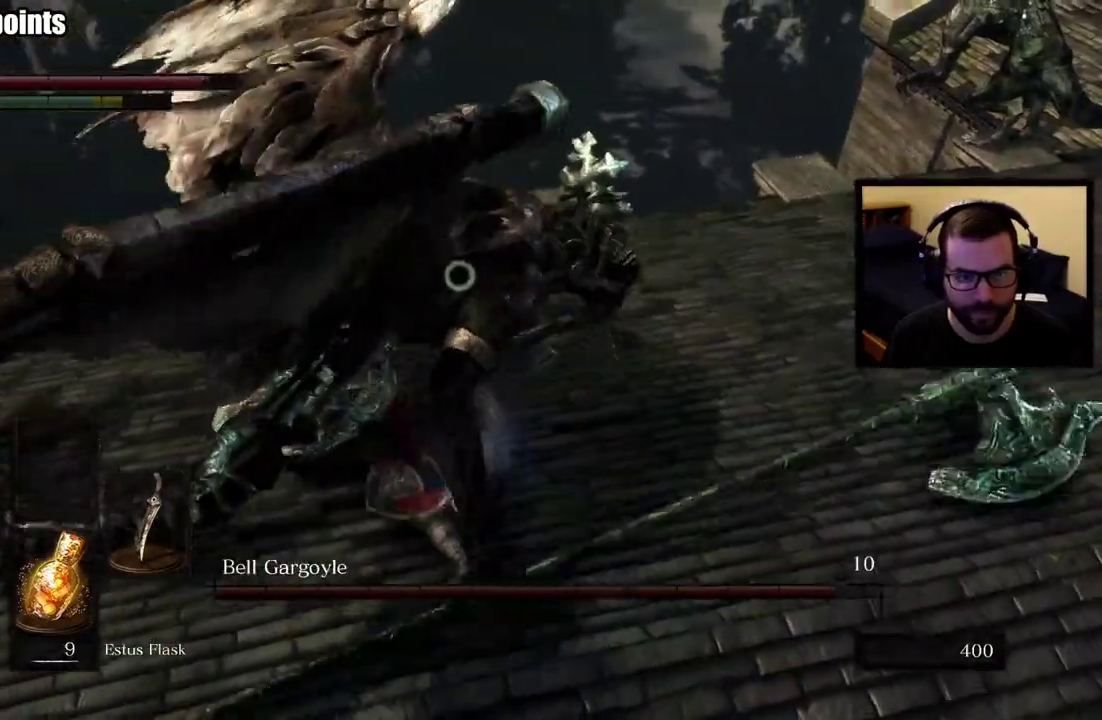
{"buttons": [], "left_stick": "up", "right_stick": "center", "events": [[17, "R1", "down"], [367, "R1", "up"]]}
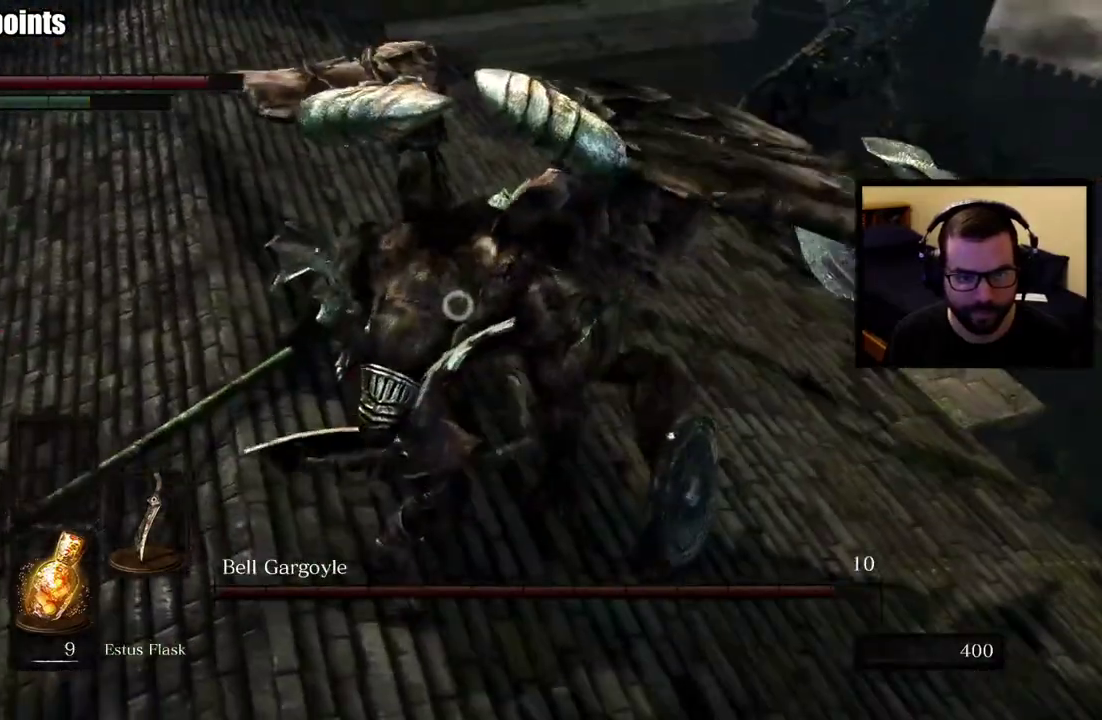
{"buttons": [], "left_stick": "right", "right_stick": "center", "events": [[300, "left_stick", "up-right"], [350, "left_stick", "right"]]}
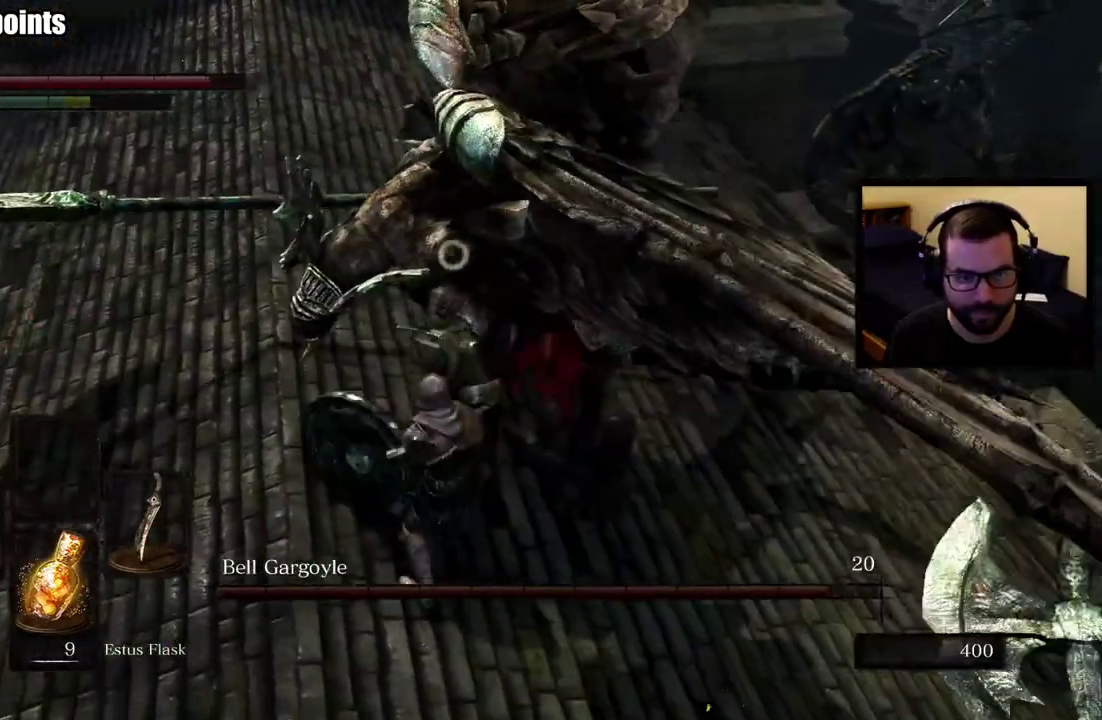
{"buttons": ["CIRCLE"], "left_stick": "up-right", "right_stick": "center", "events": [[350, "left_stick", "up-right"], [383, "CIRCLE", "down"]]}
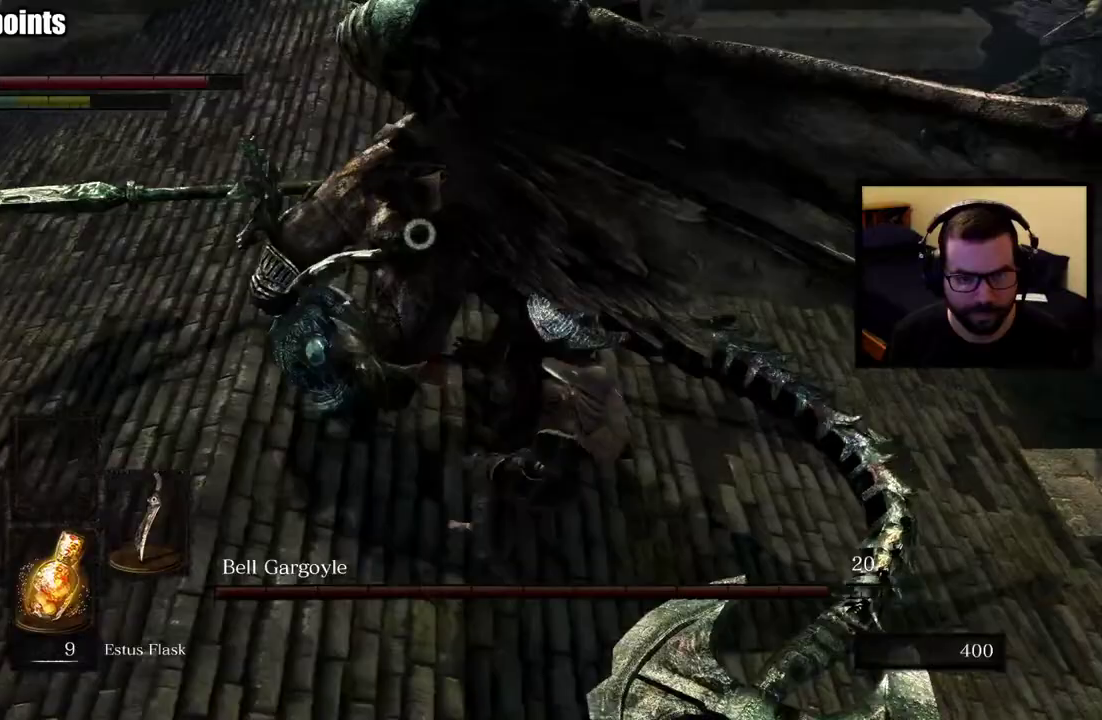
{"buttons": [], "left_stick": "up-right", "right_stick": "center", "events": [[17, "CIRCLE", "up"]]}
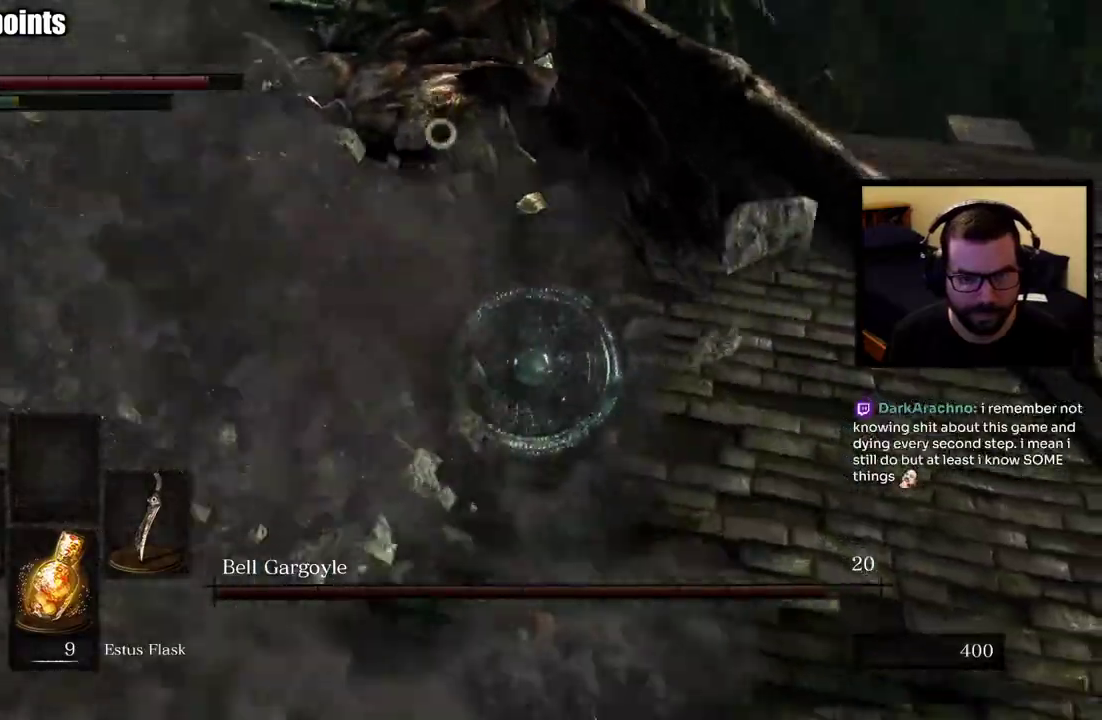
{"buttons": [], "left_stick": "up-right", "right_stick": "center"}
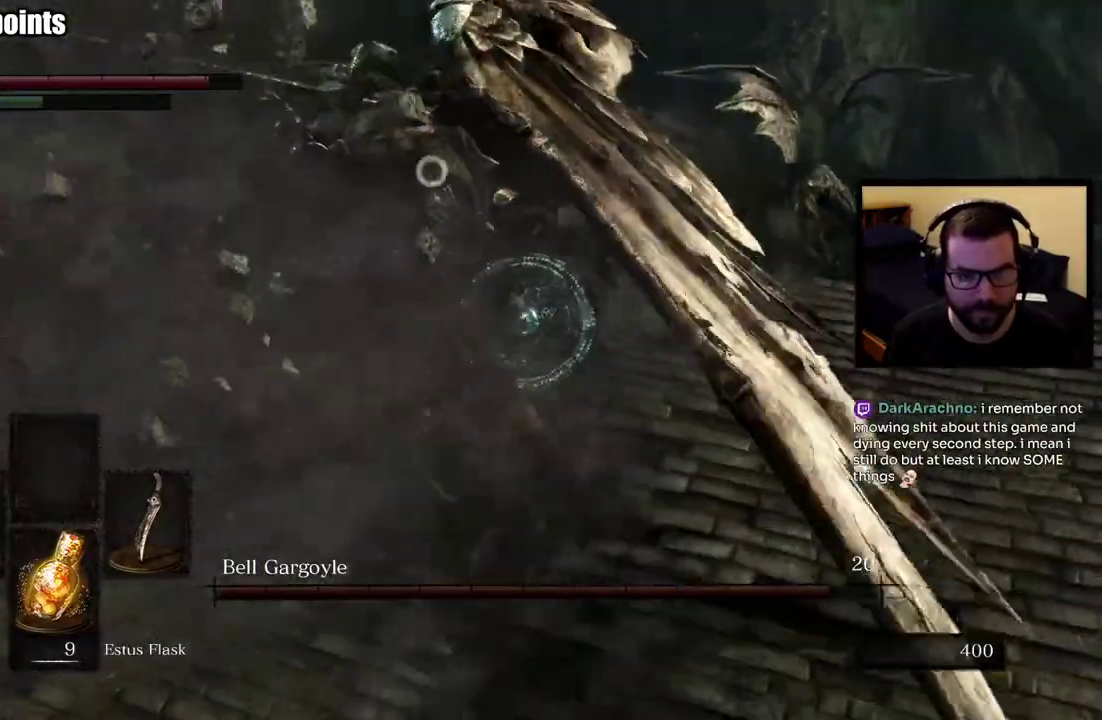
{"buttons": [], "left_stick": "up-right", "right_stick": "center"}
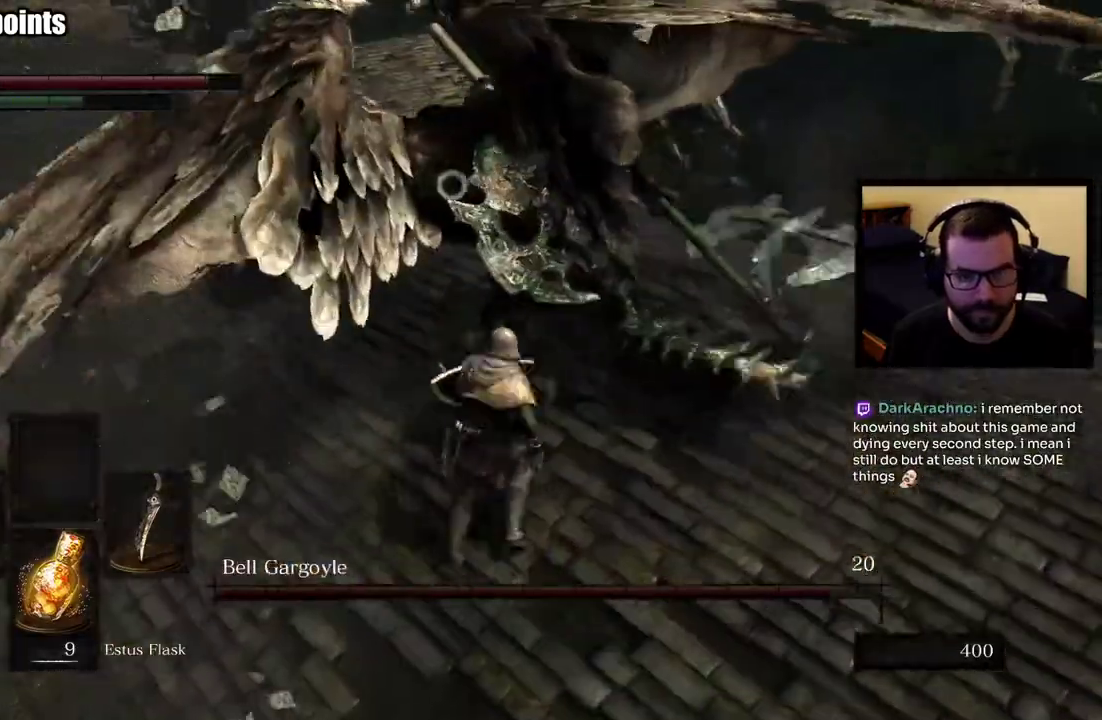
{"buttons": [], "left_stick": "up-right", "right_stick": "center"}
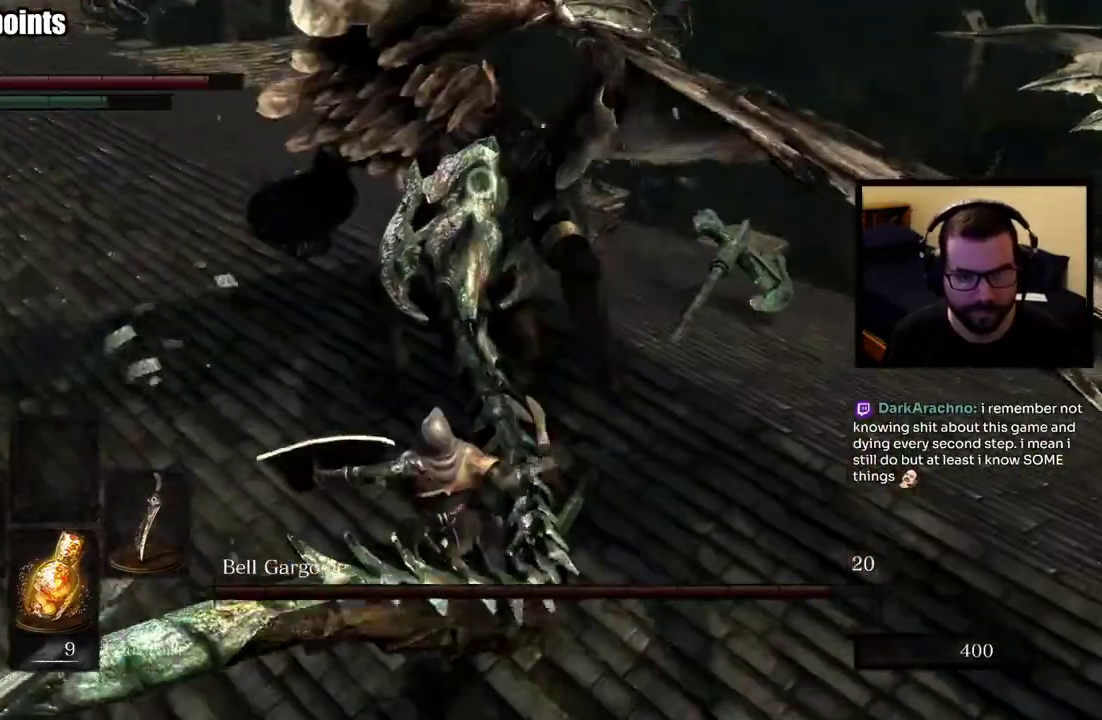
{"buttons": [], "left_stick": "up-right", "right_stick": "center"}
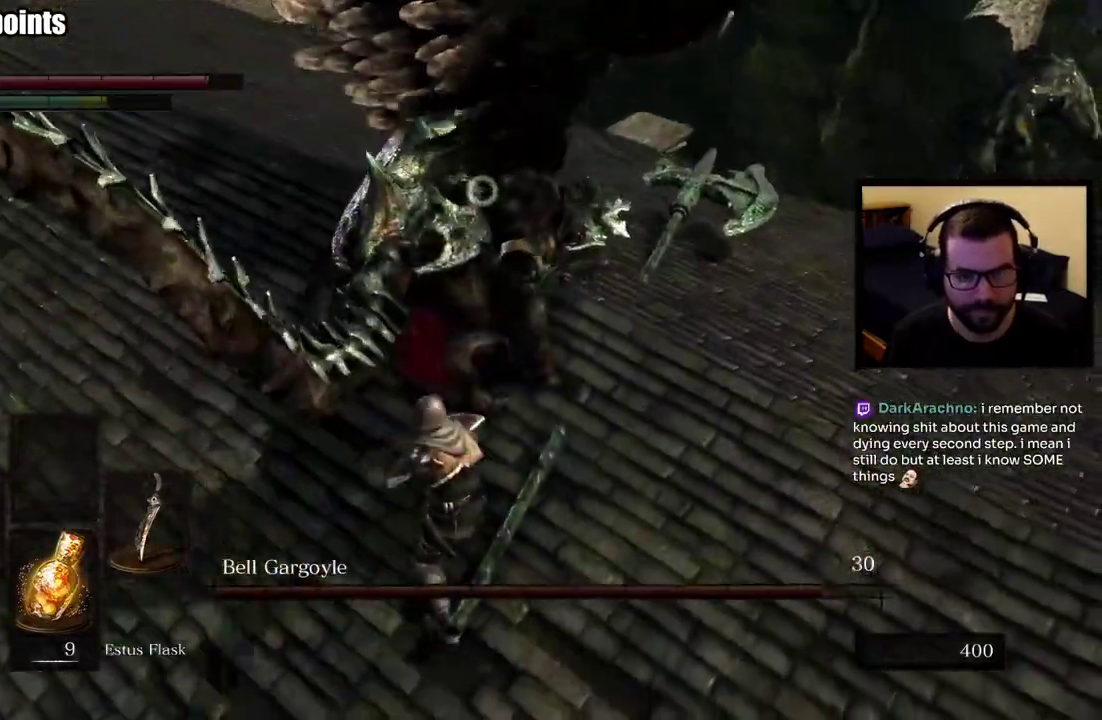
{"buttons": [], "left_stick": "up-right", "right_stick": "center"}
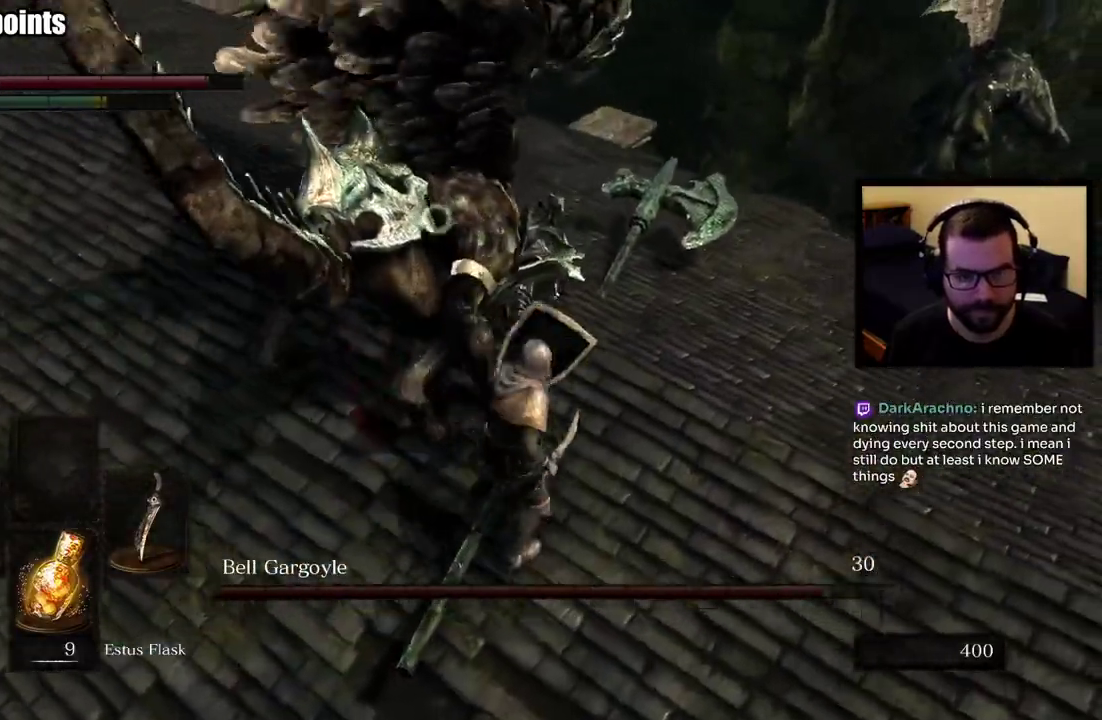
{"buttons": [], "left_stick": "up-right", "right_stick": "center"}
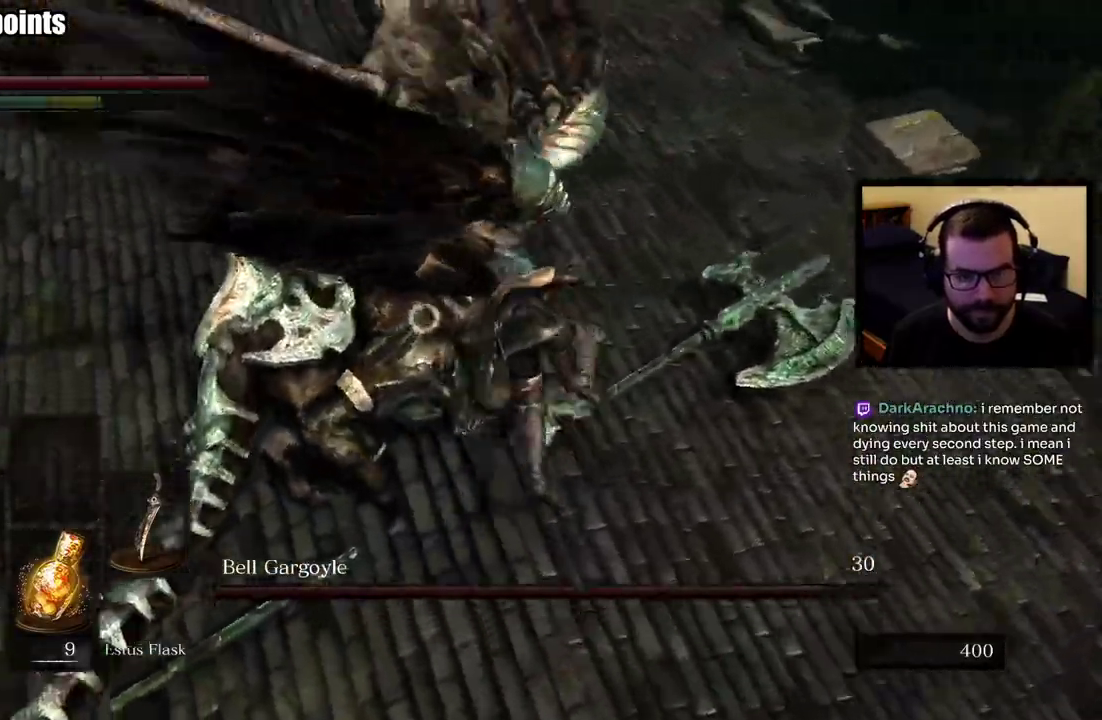
{"buttons": ["R1"], "left_stick": "up", "right_stick": "center"}
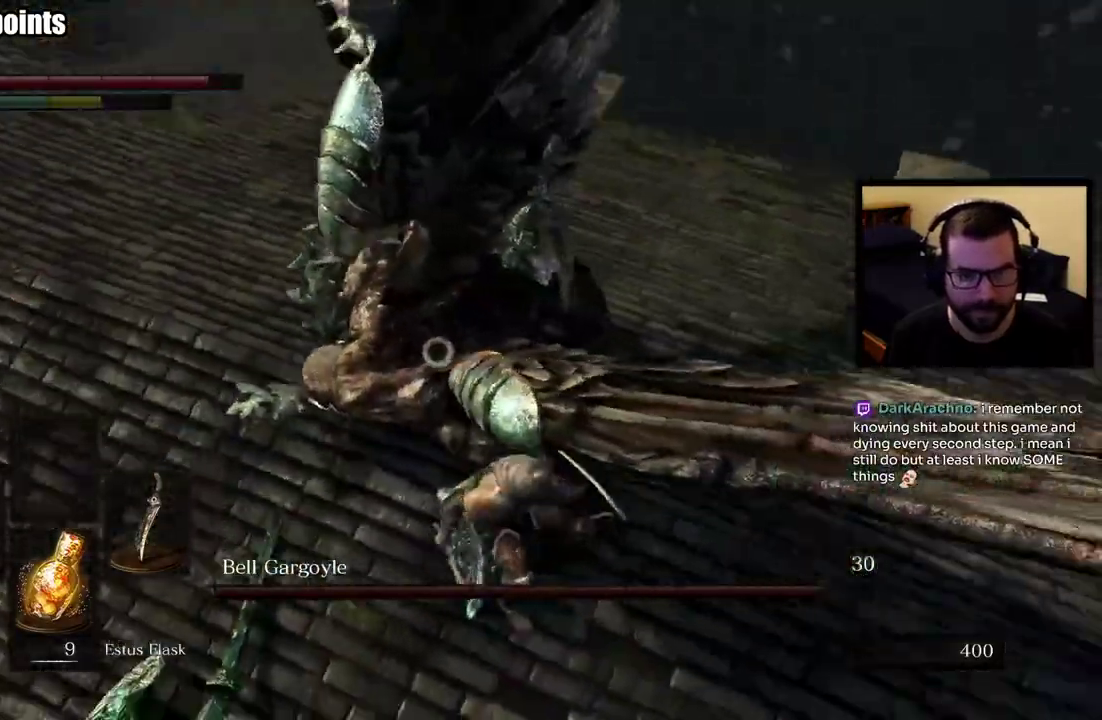
{"buttons": ["R1"], "left_stick": "up", "right_stick": "center", "events": [[83, "R1", "up"], [150, "R1", "down"], [250, "R1", "up"], [300, "R1", "down"], [400, "R1", "up"], [467, "R1", "down"]]}
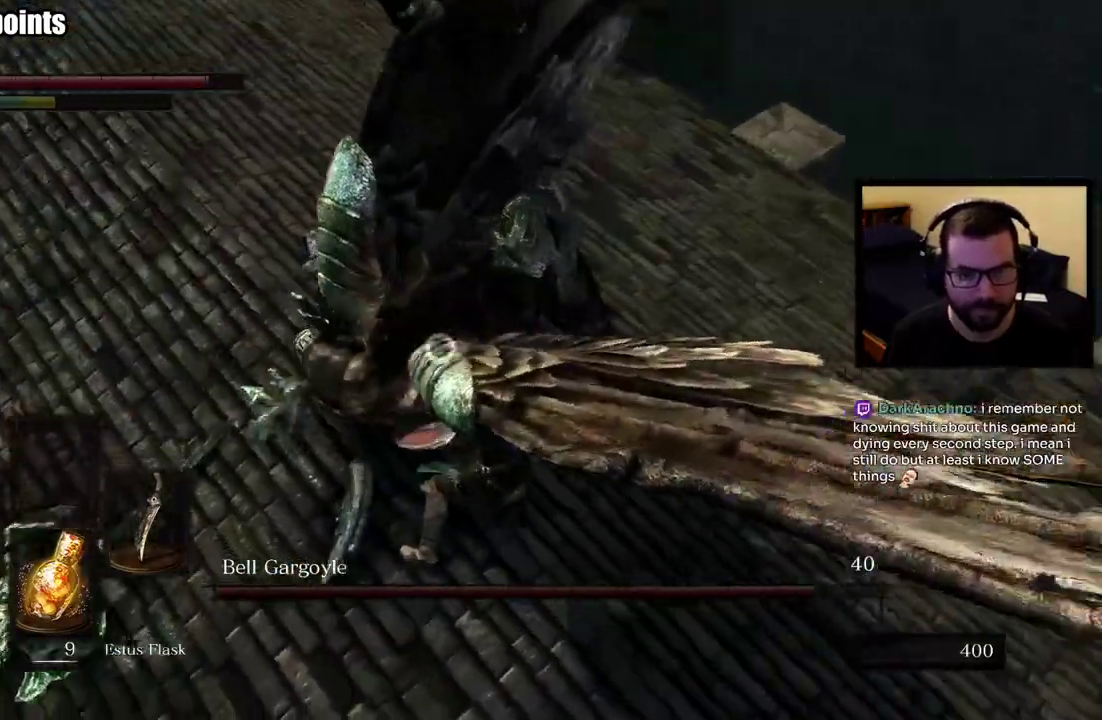
{"buttons": ["R1"], "left_stick": "up", "right_stick": "center", "events": [[67, "R1", "up"], [117, "R1", "down"], [233, "R1", "up"], [283, "R1", "down"], [400, "R1", "up"], [467, "R1", "down"]]}
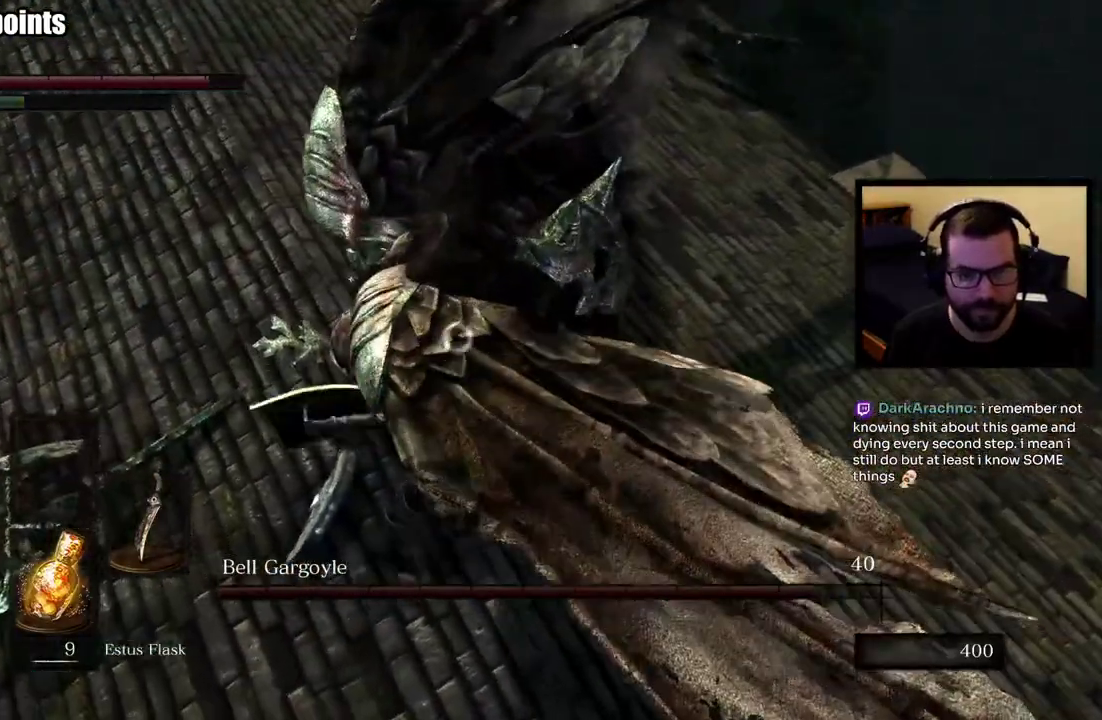
{"buttons": ["R1"], "left_stick": "up-right", "right_stick": "center", "events": [[67, "R1", "up"], [100, "left_stick", "center"], [133, "R1", "down"], [150, "left_stick", "down-left"], [217, "left_stick", "up-right"], [233, "R1", "up"], [300, "R1", "down"], [400, "R1", "up"], [467, "R1", "down"]]}
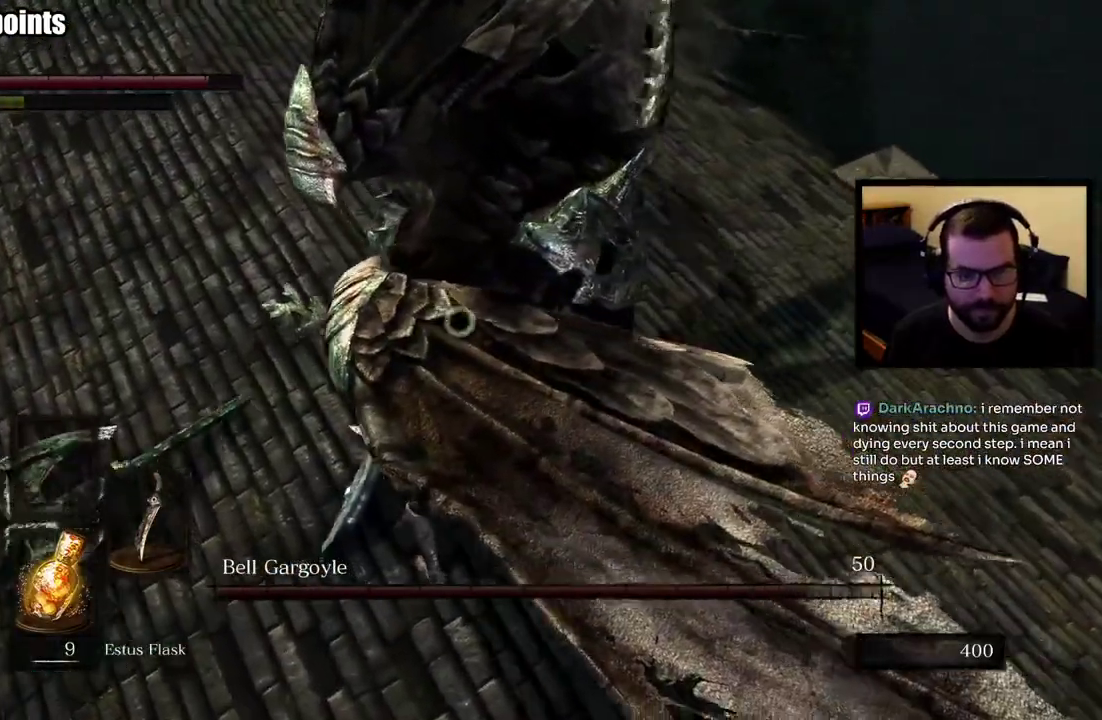
{"buttons": [], "left_stick": "up-right", "right_stick": "center", "events": [[67, "R1", "up"], [100, "left_stick", "down-left"], [117, "R1", "down"], [167, "left_stick", "up-right"], [250, "left_stick", "down-left"], [383, "R1", "up"], [500, "left_stick", "up-right"]]}
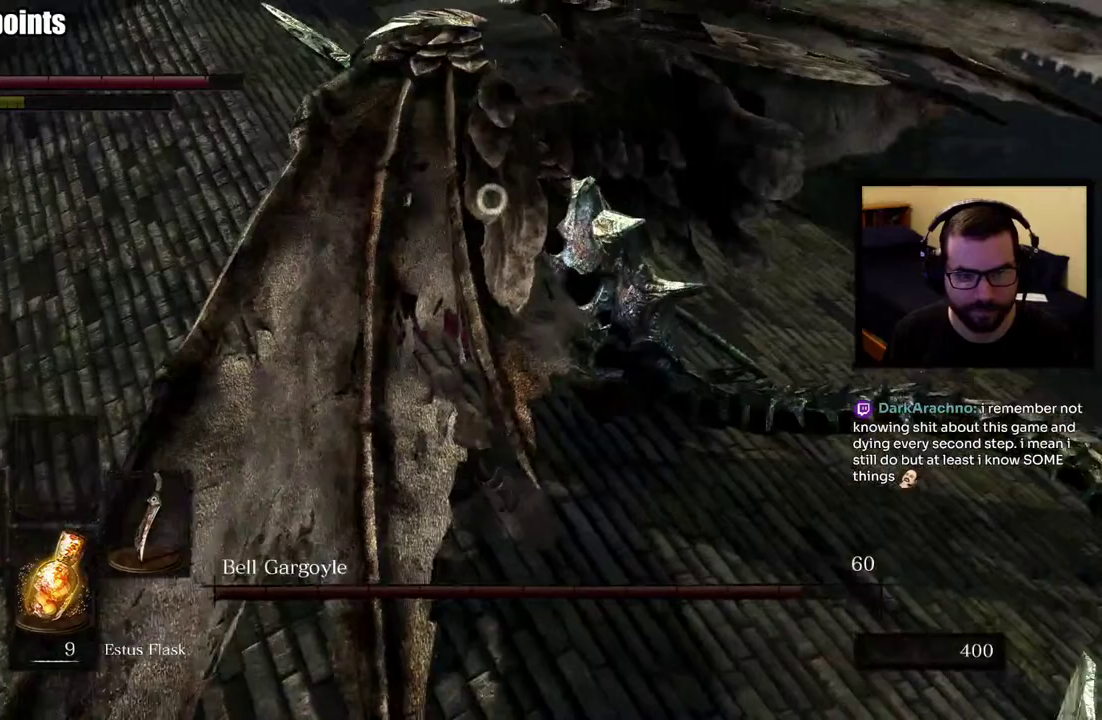
{"buttons": [], "left_stick": "down-right", "right_stick": "center", "events": [[167, "left_stick", "right"], [367, "left_stick", "down-right"]]}
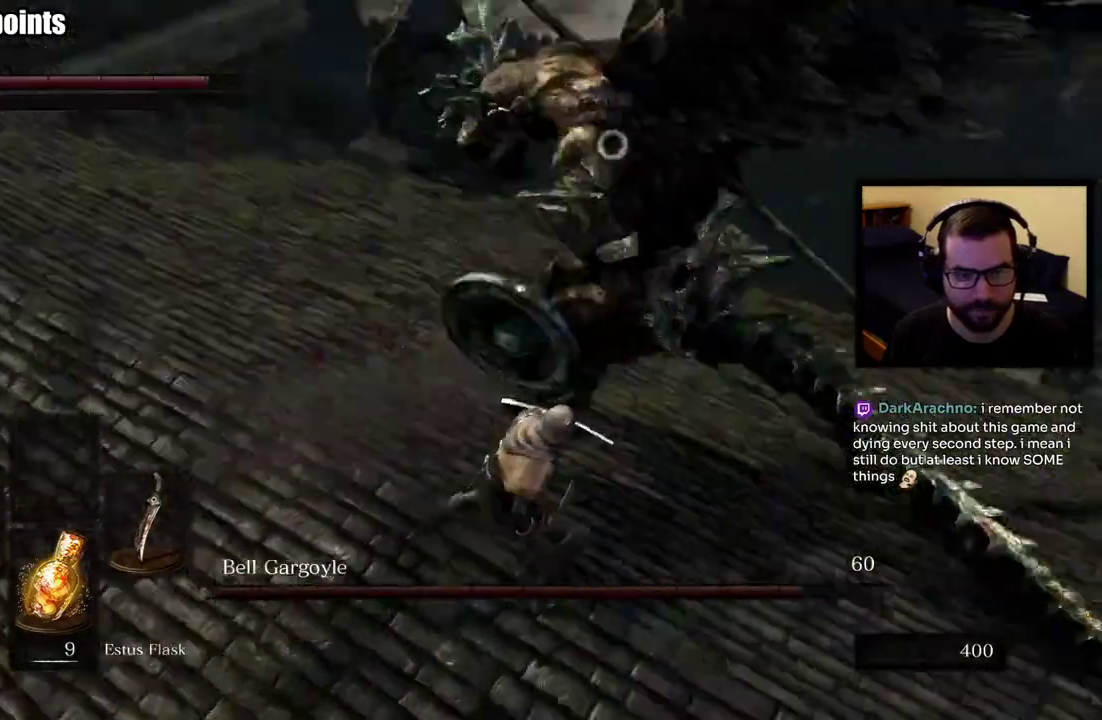
{"buttons": [], "left_stick": "up-left", "right_stick": "center", "events": [[233, "left_stick", "up-right"], [317, "left_stick", "up"], [450, "left_stick", "up-left"]]}
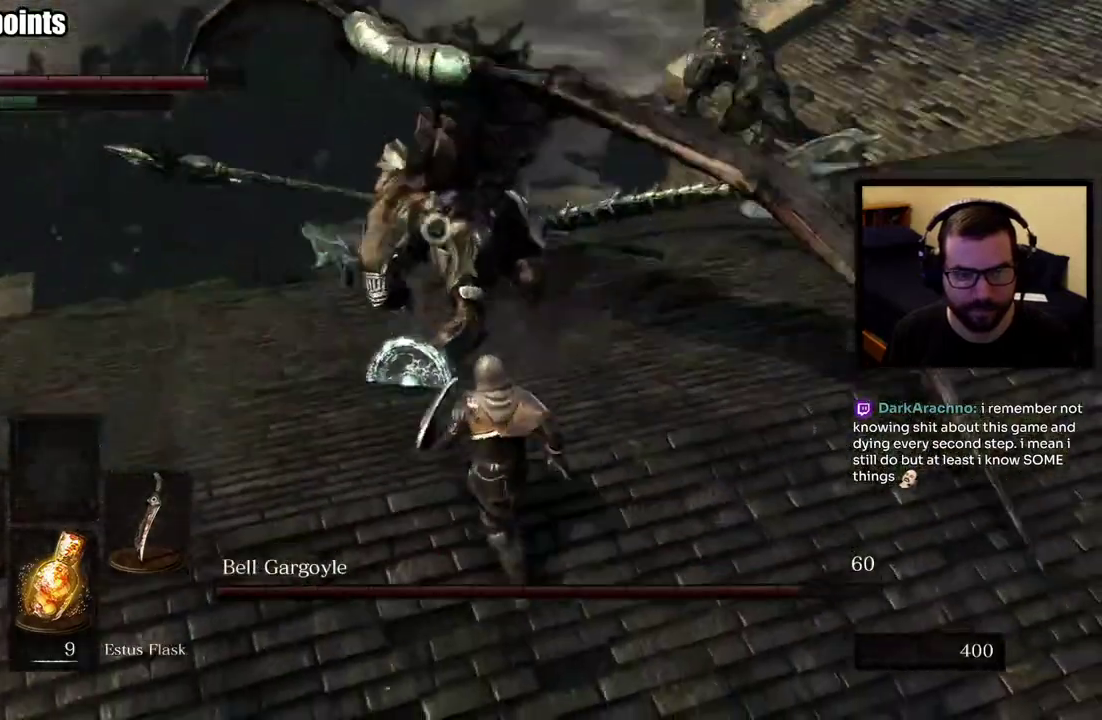
{"buttons": [], "left_stick": "up-left", "right_stick": "center", "events": [[17, "left_stick", "left"], [217, "left_stick", "down-left"], [350, "left_stick", "up-left"]]}